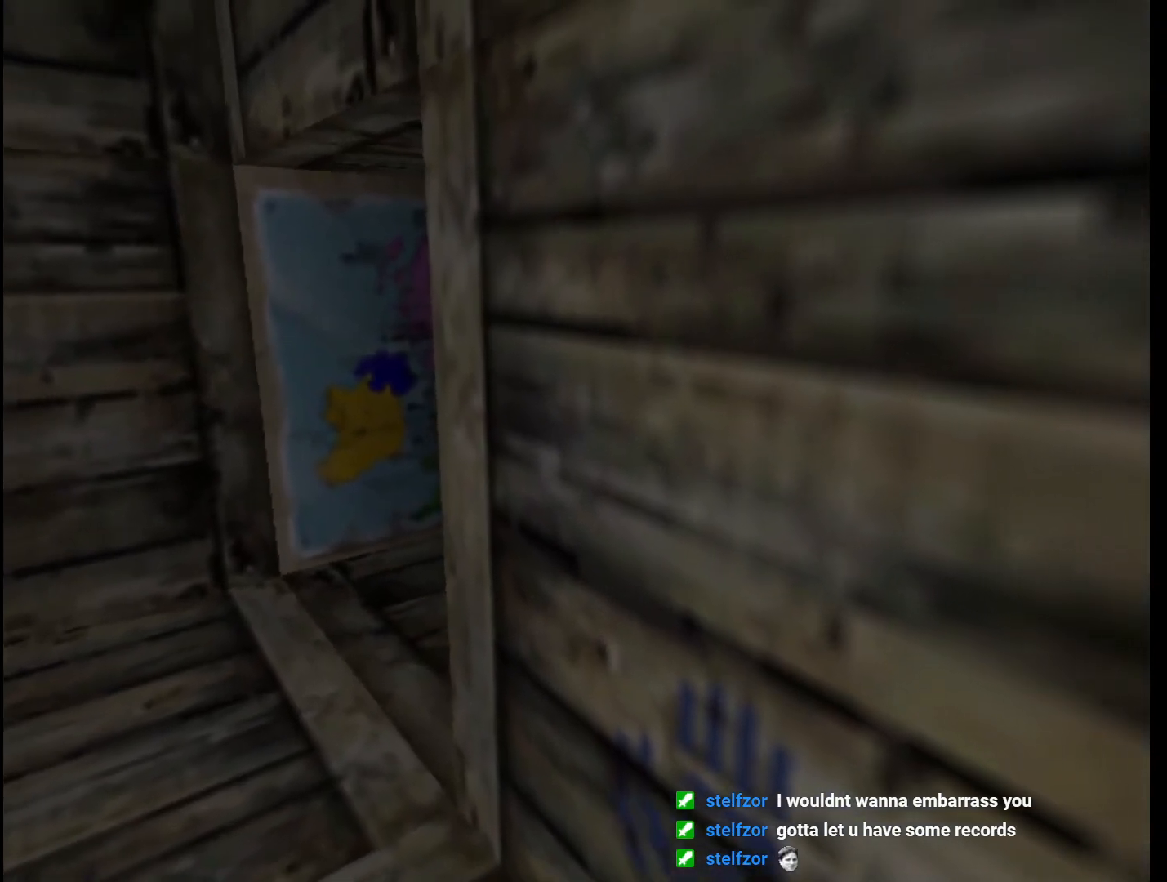
Gameplay with keyboard; each line is a JSON object with the keys held at the frame after it. "events" lists presses ("down") and releases ("up") of "1", "2", "3", "4", "5", "6", "action", "dash", "down", "duck", "f5", "f6", "flare", "guns", "inv", "jump", "left", "lmed", "look", "right", "roll", "smed", "stplft", "stprt", "up" and "walk" between this image and that frame as [ms after this image, input, new state], when the widget could be followed in between. No other keys are recorded. Mouse input is not recorded. Key names are as the overlay labels them; some are game actions (e.g. jump) rather than physical keys.
{"keys": ["down", "guns", "right"], "events": []}
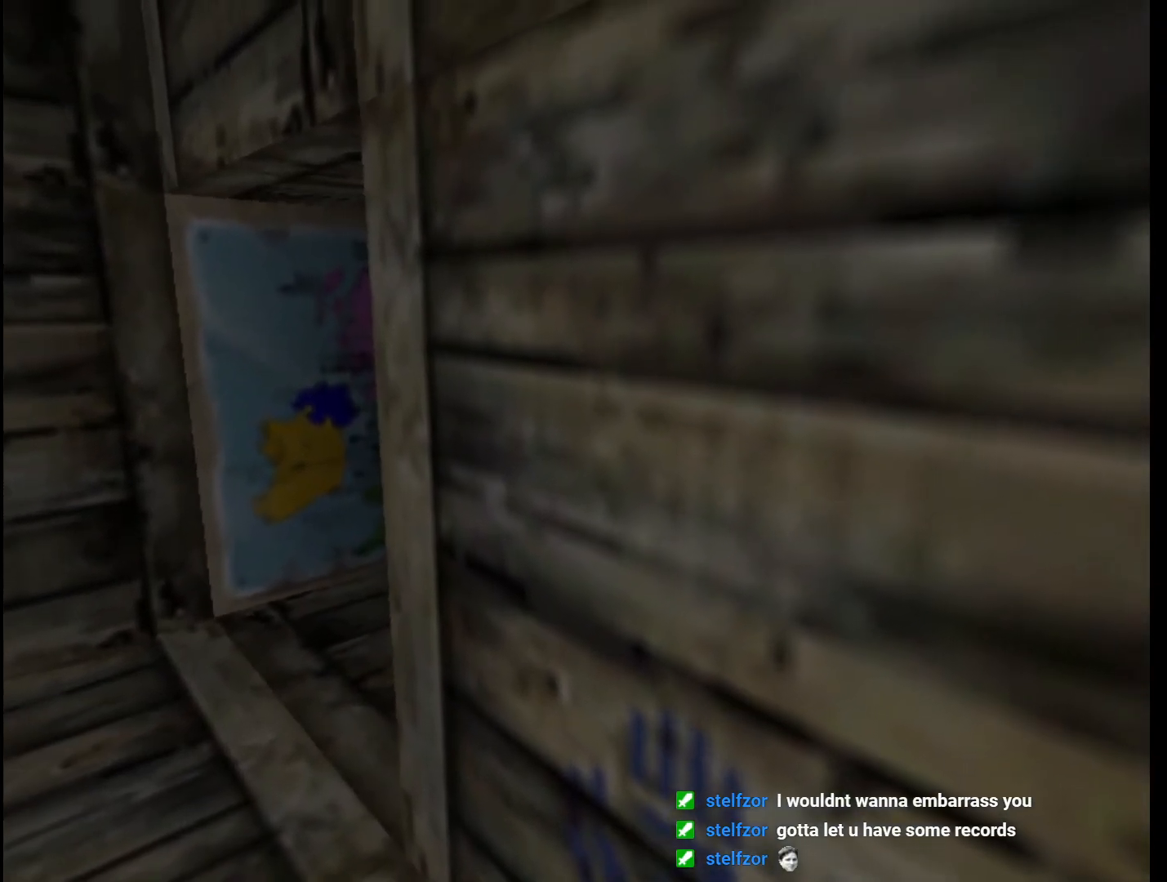
{"keys": ["down", "guns", "right"], "events": []}
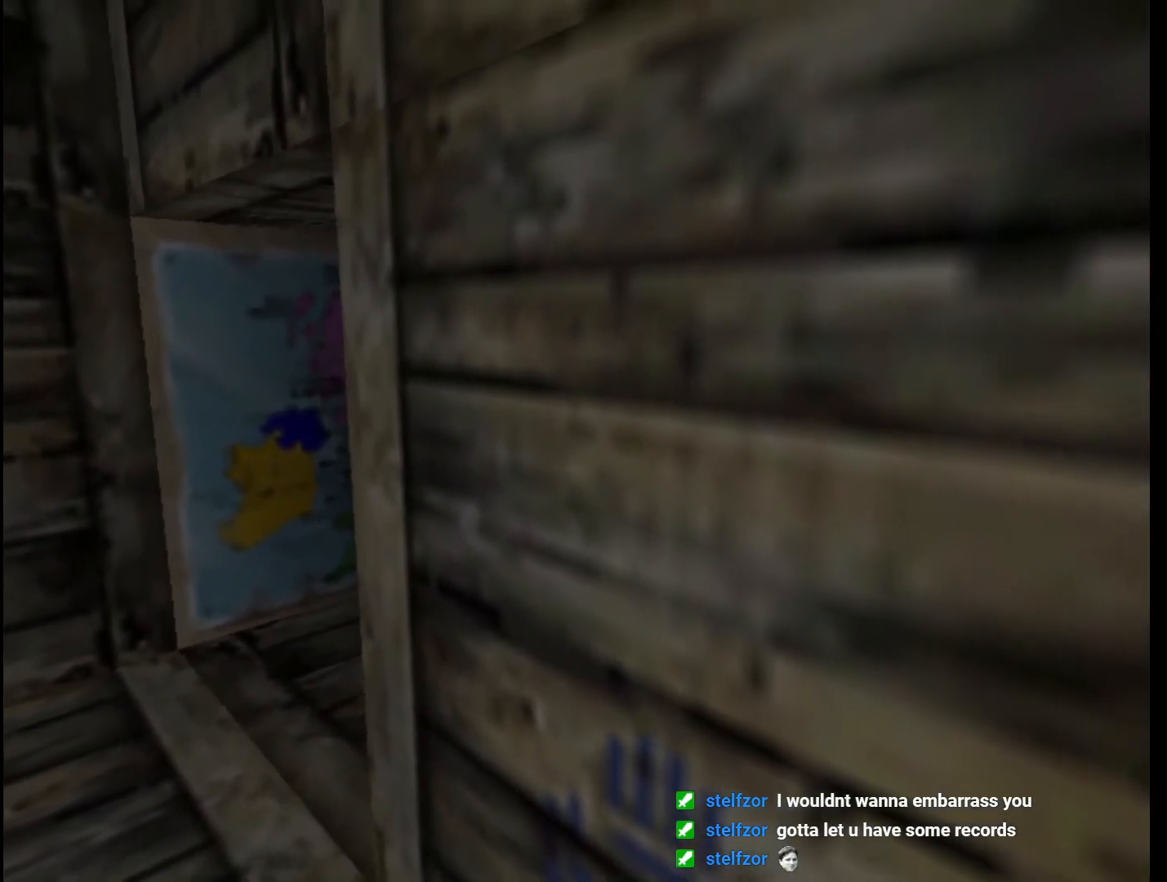
{"keys": ["down", "guns", "right"], "events": []}
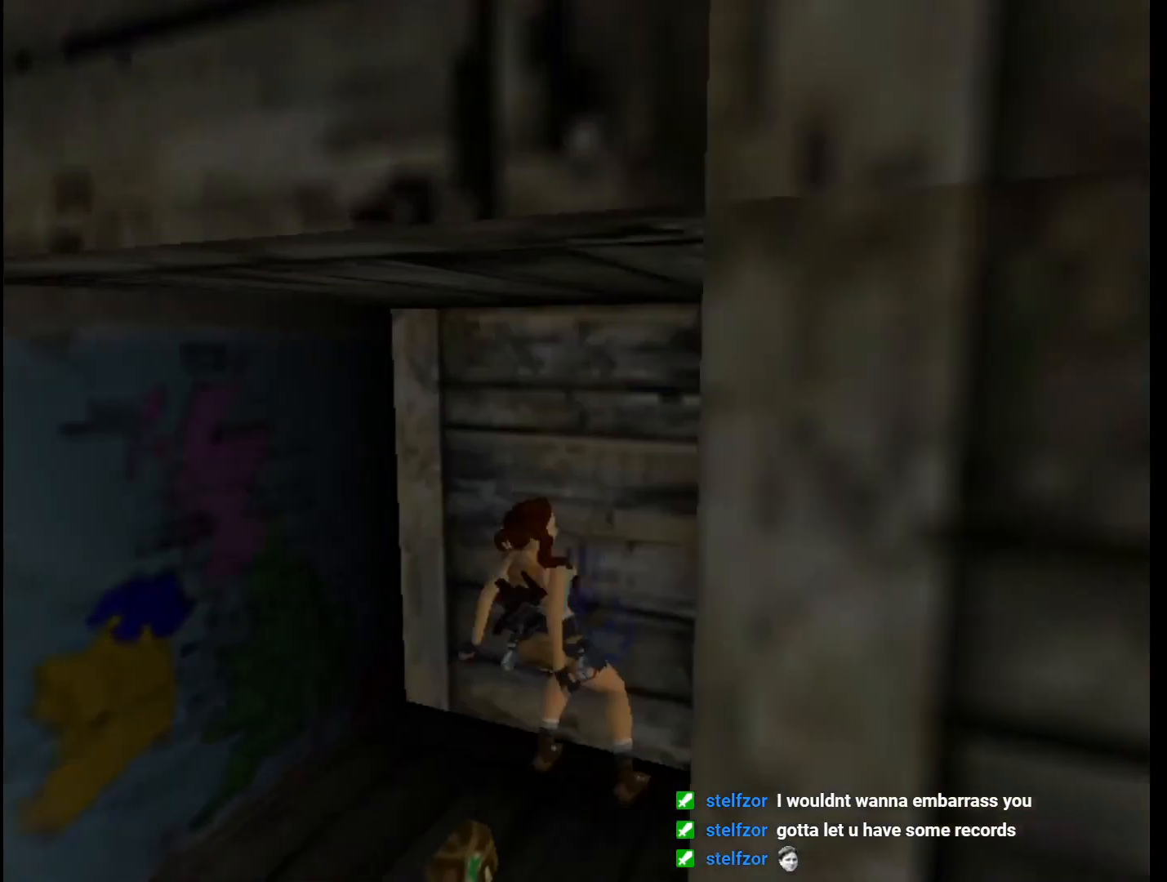
{"keys": ["right", "up"], "events": [[133, "down", "up"], [133, "guns", "up"], [233, "up", "down"]]}
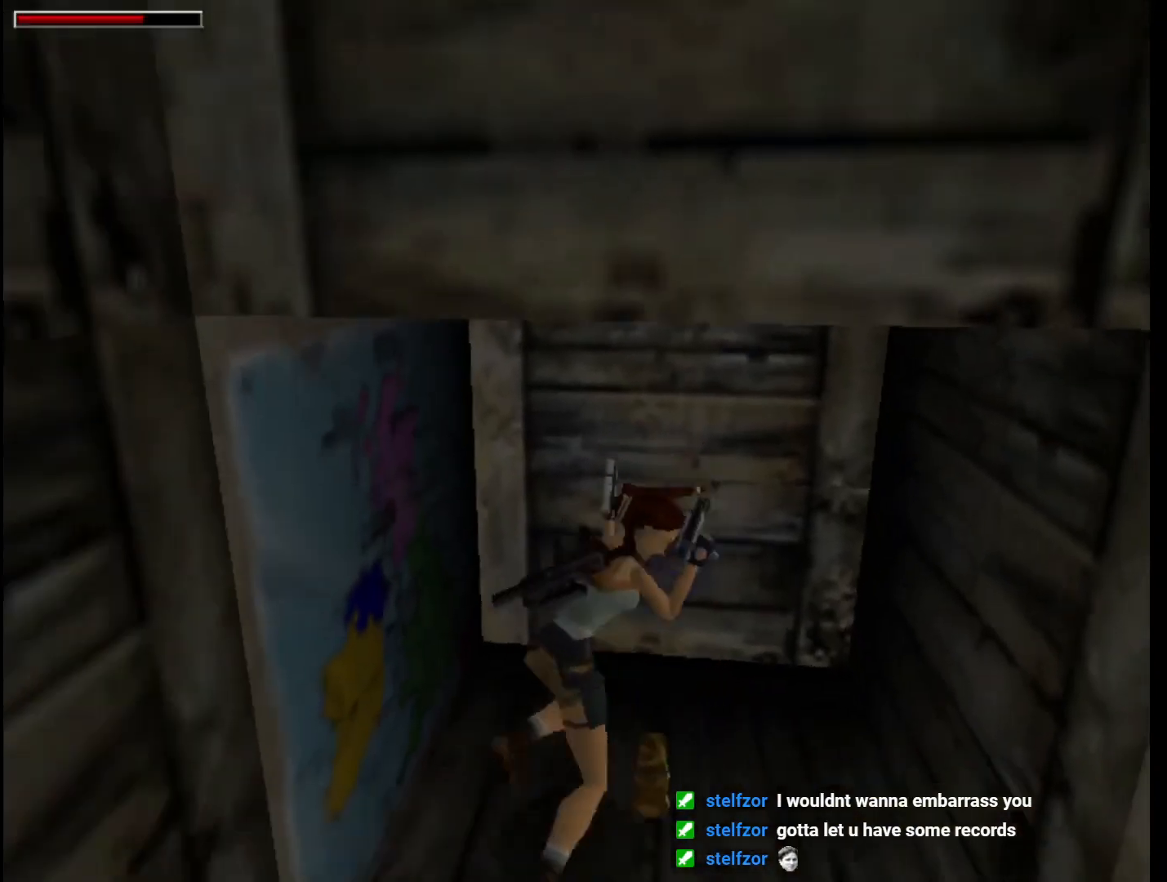
{"keys": ["right", "up"], "events": []}
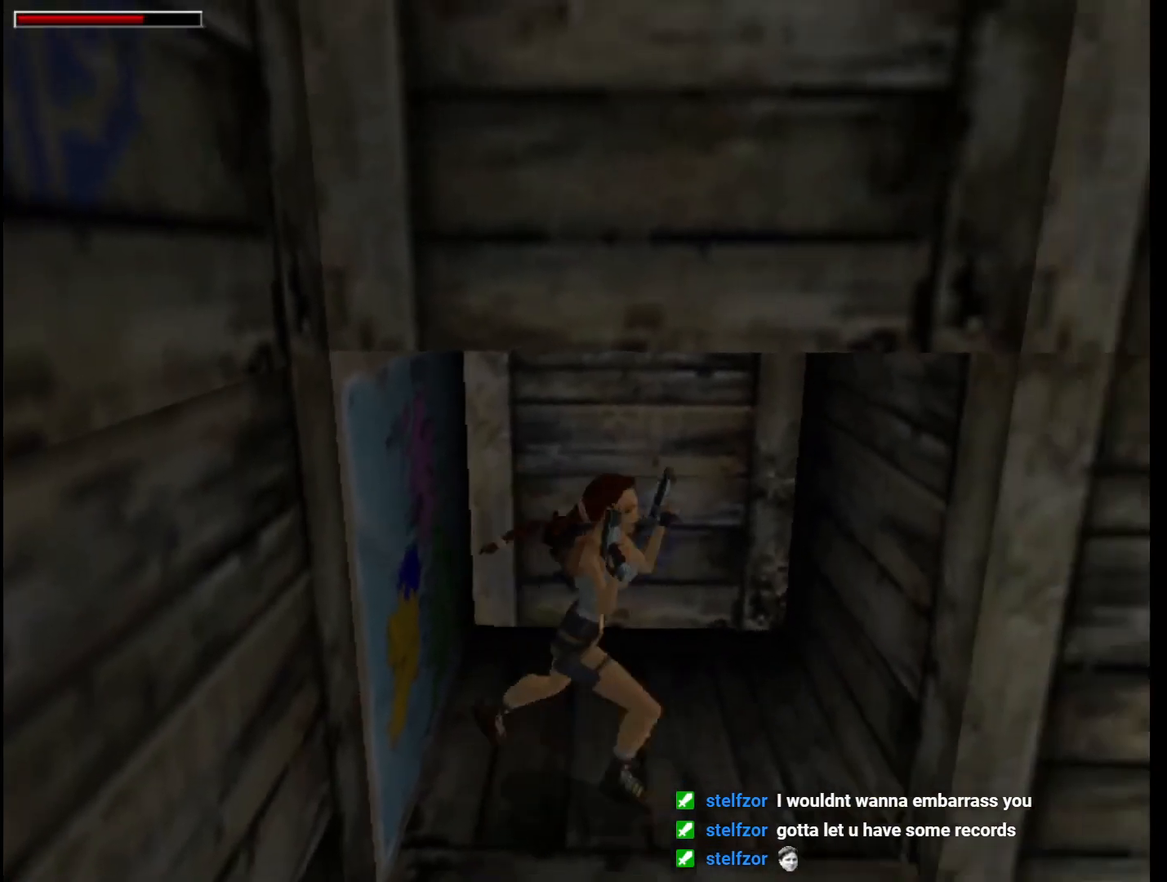
{"keys": ["dash", "up"], "events": [[267, "dash", "down"], [267, "right", "up"]]}
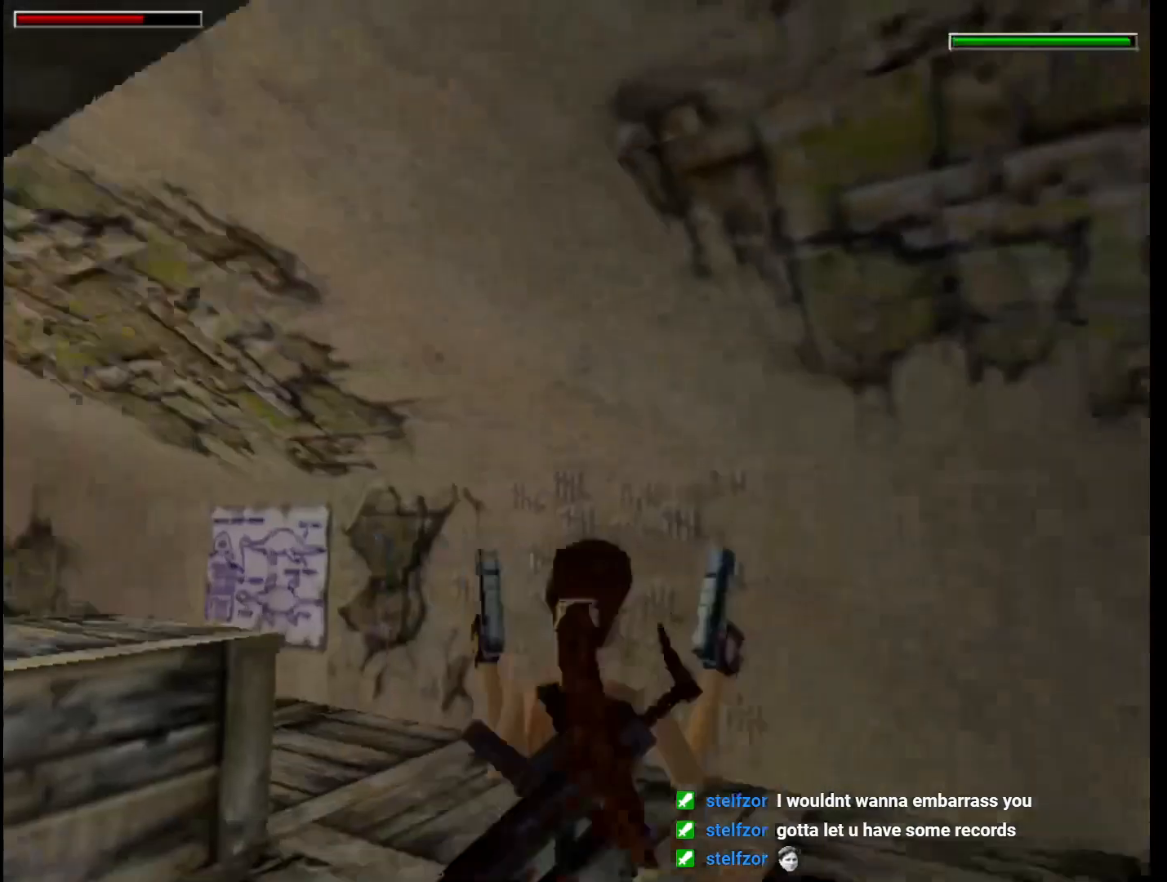
{"keys": ["dash", "left", "up"], "events": [[33, "left", "down"], [67, "left", "up"], [133, "left", "down"]]}
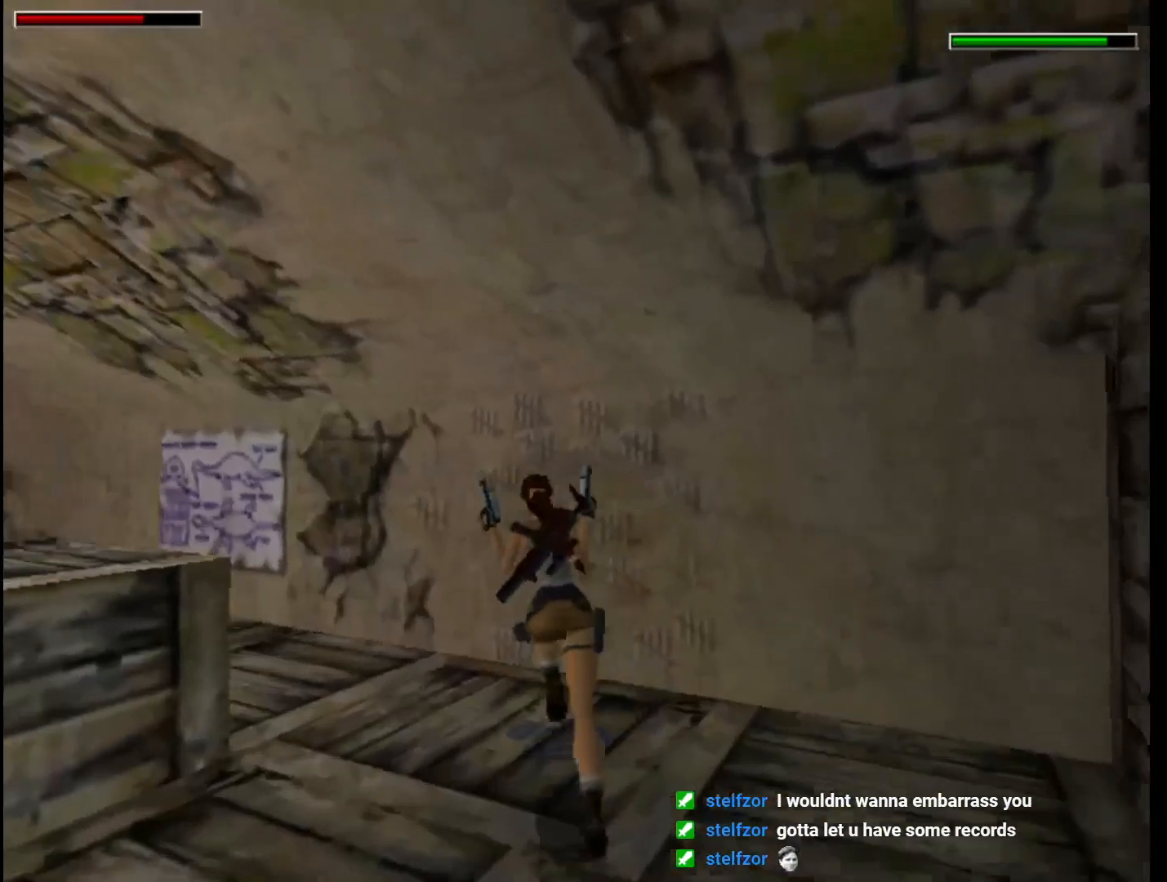
{"keys": ["dash", "left", "up"], "events": []}
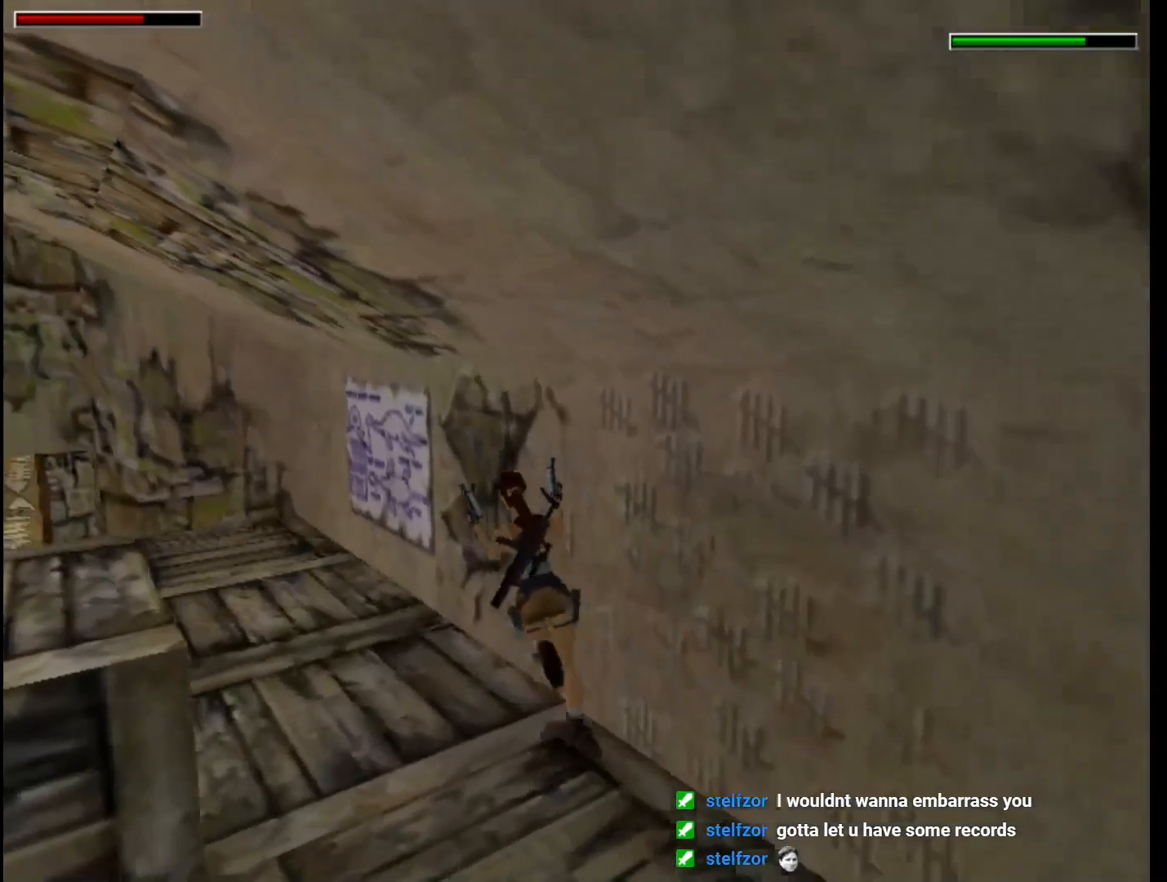
{"keys": ["dash", "left", "up"], "events": []}
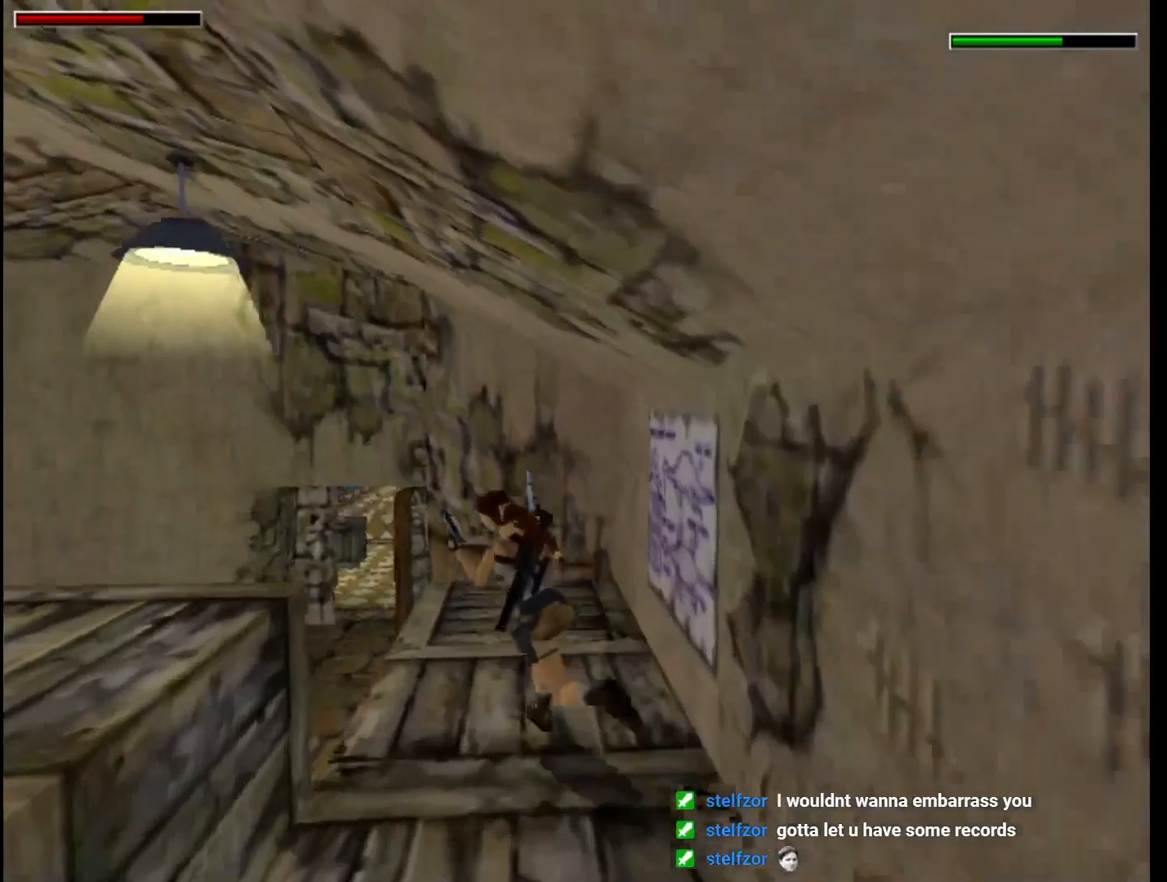
{"keys": ["dash", "right", "up"], "events": [[67, "left", "up"], [300, "right", "down"]]}
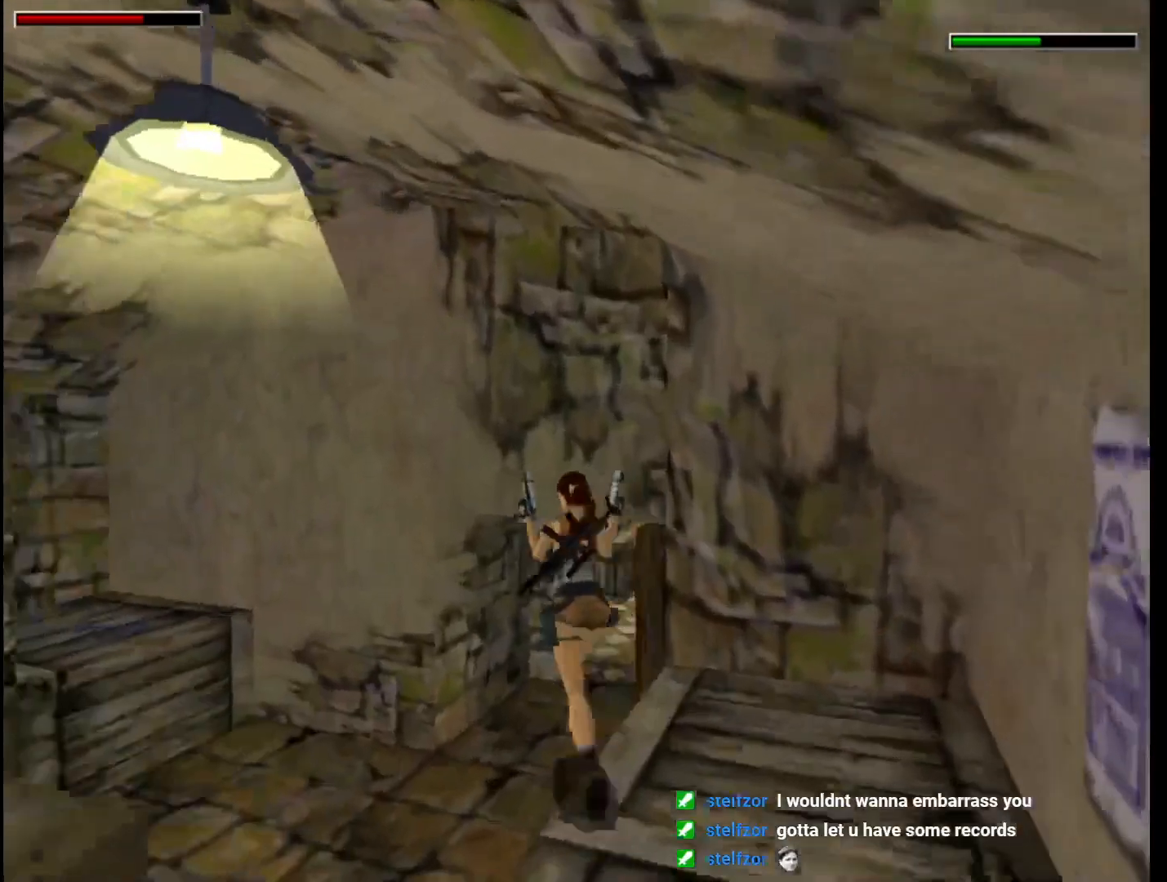
{"keys": ["jump", "right", "up"], "events": [[133, "dash", "up"], [500, "jump", "down"]]}
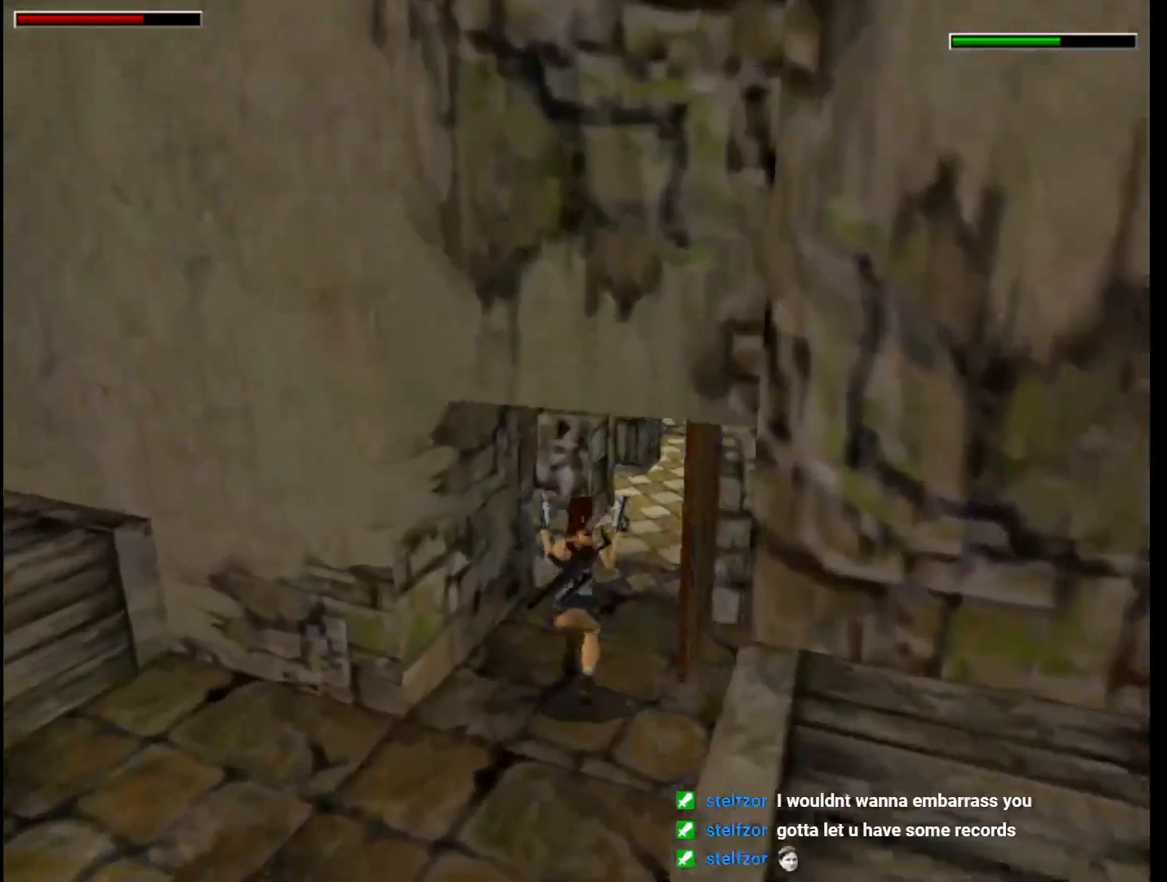
{"keys": ["jump", "up"], "events": [[233, "right", "up"]]}
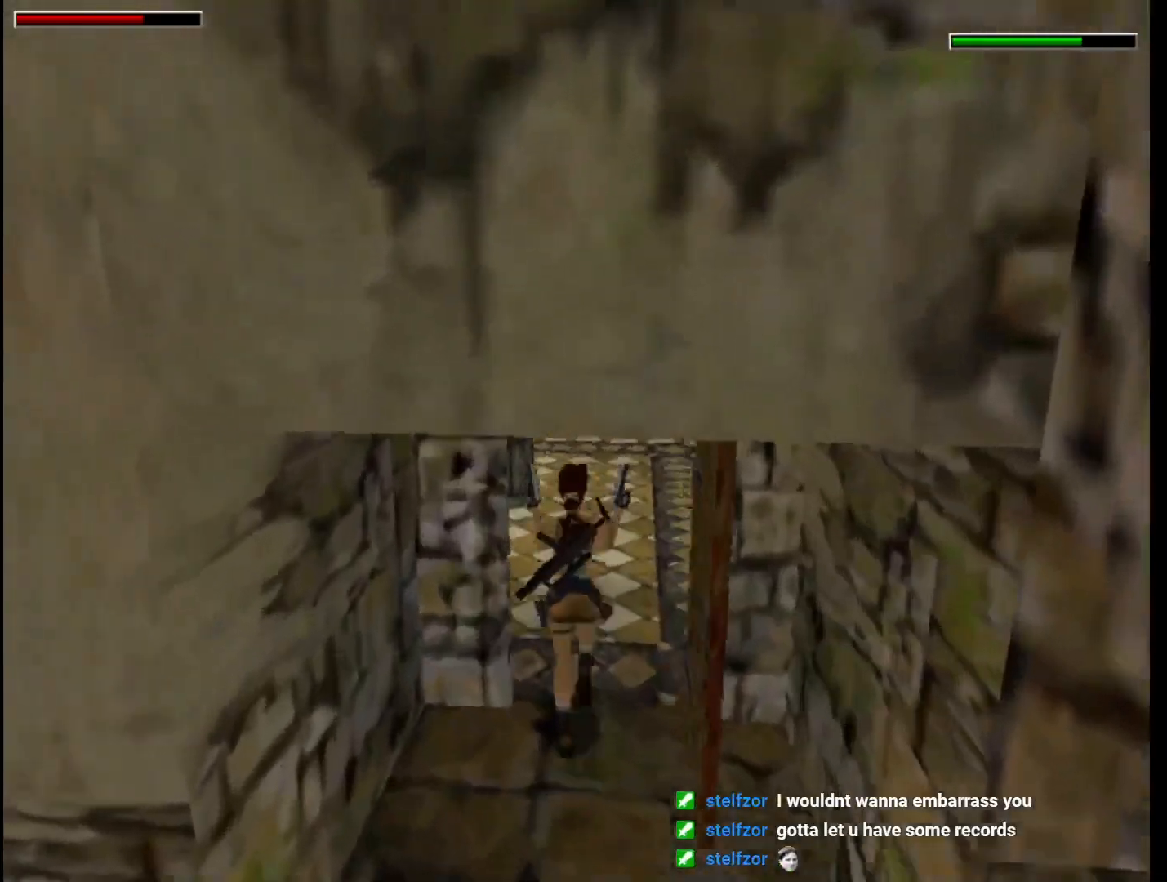
{"keys": ["jump", "right", "up"], "events": [[167, "right", "down"], [267, "right", "up"], [400, "right", "down"]]}
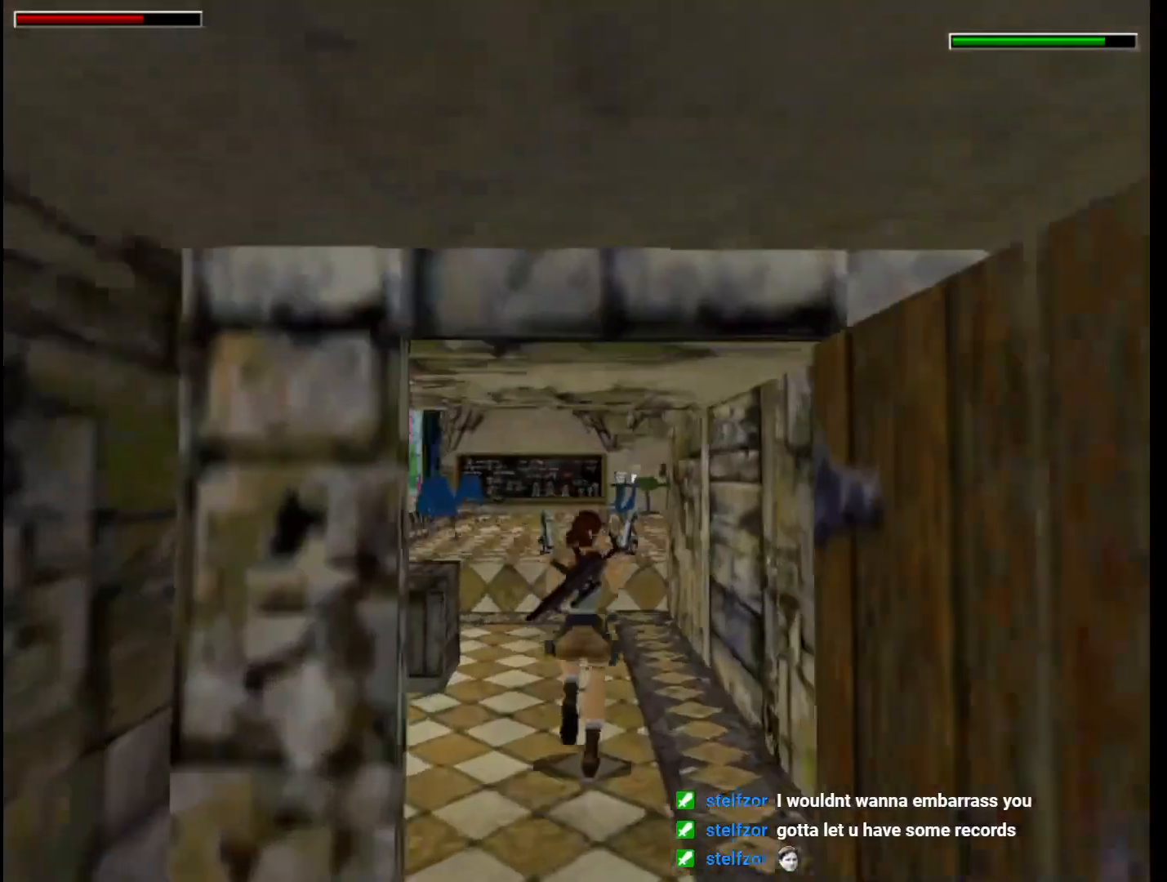
{"keys": ["up"], "events": [[100, "right", "up"], [333, "right", "down"], [500, "jump", "up"], [500, "right", "up"]]}
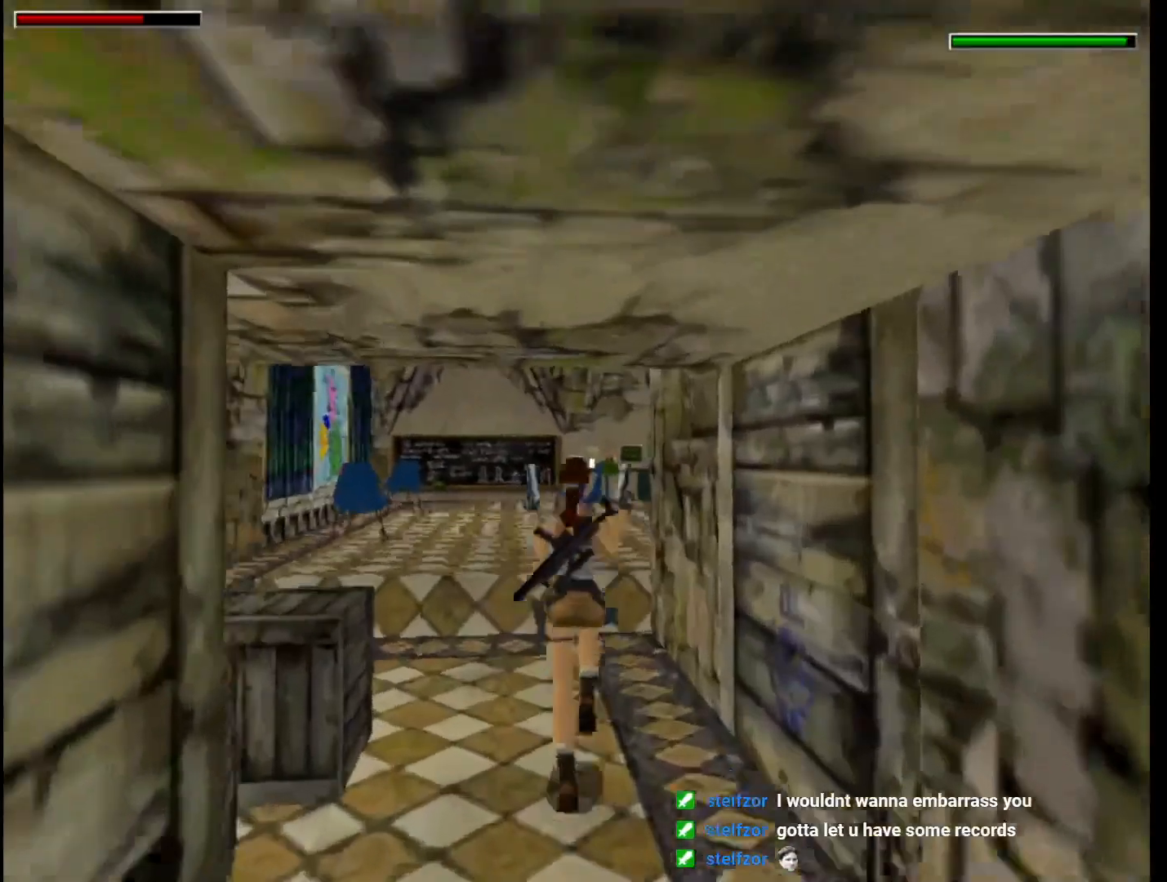
{"keys": ["up"], "events": []}
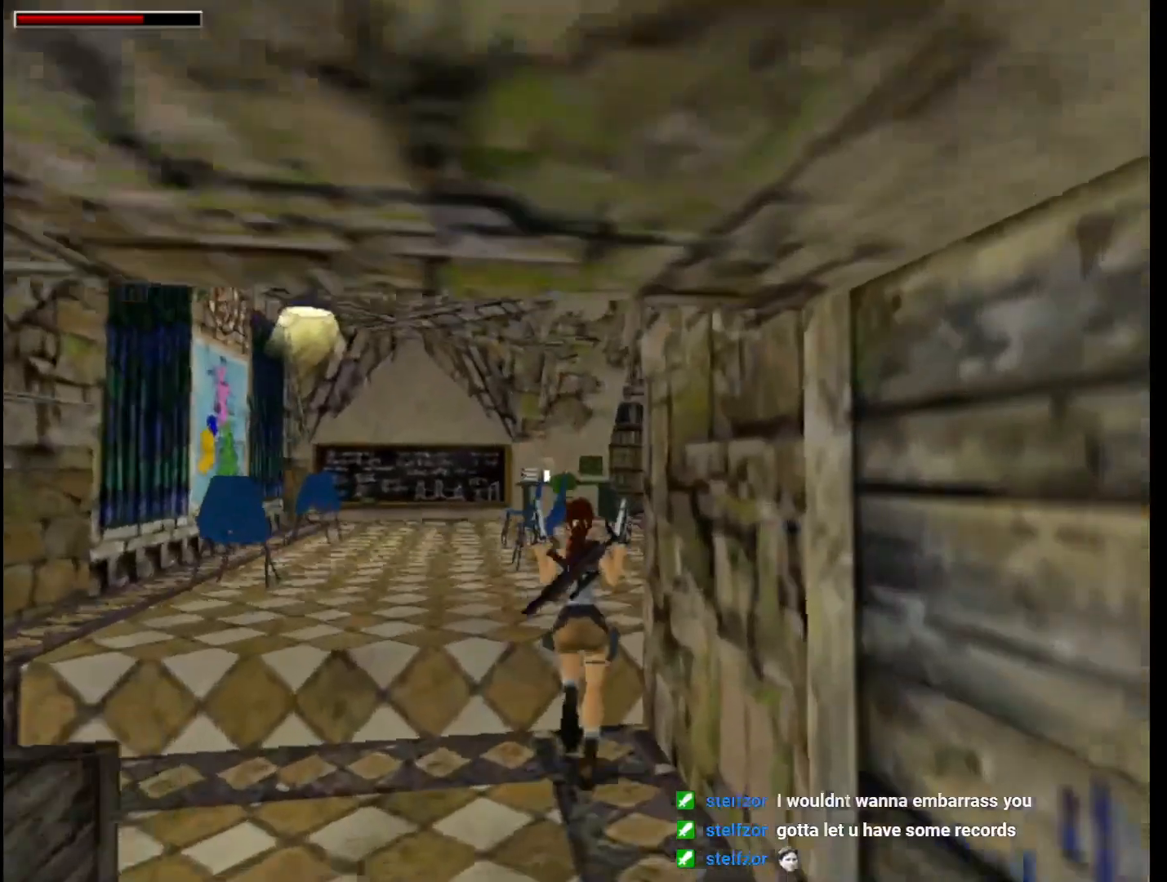
{"keys": ["dash", "up"], "events": [[33, "right", "down"], [333, "dash", "down"], [333, "right", "up"]]}
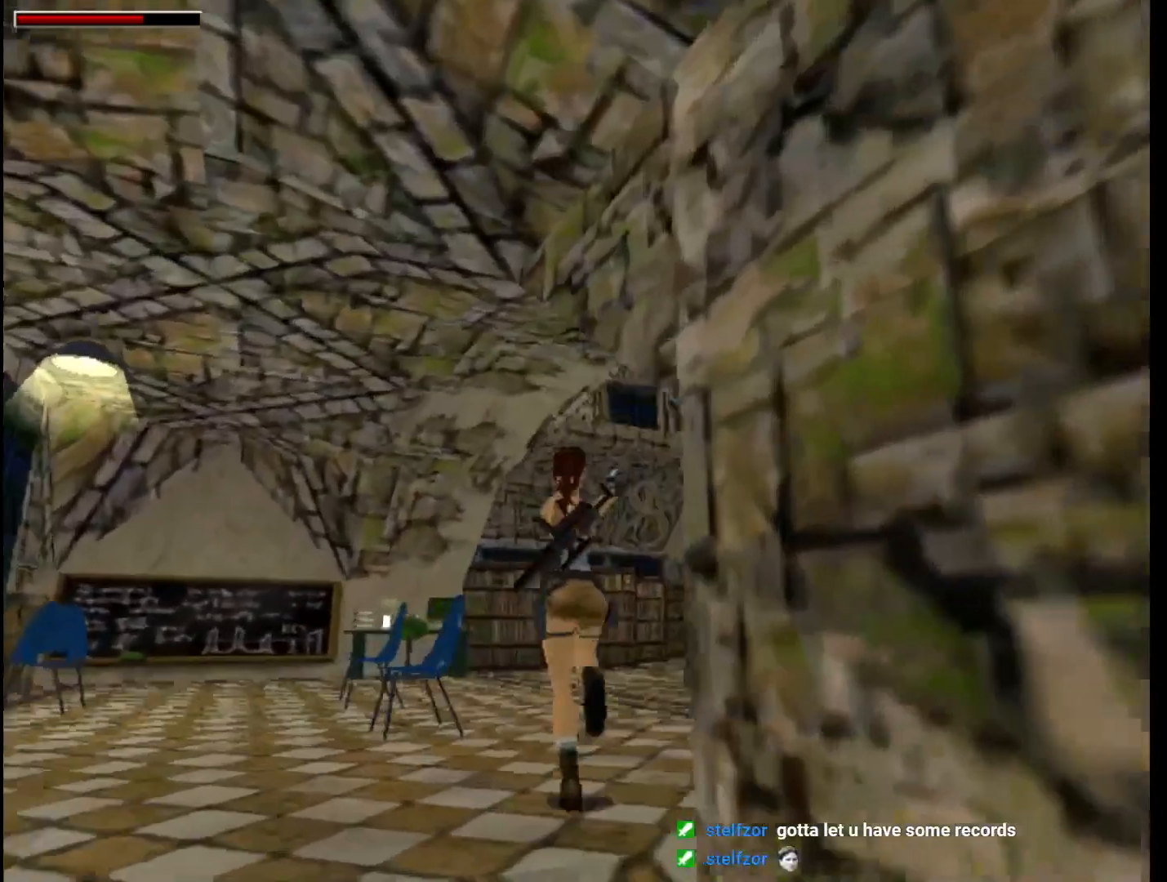
{"keys": ["dash", "right", "up"], "events": [[267, "guns", "down"], [267, "right", "down"], [367, "guns", "up"]]}
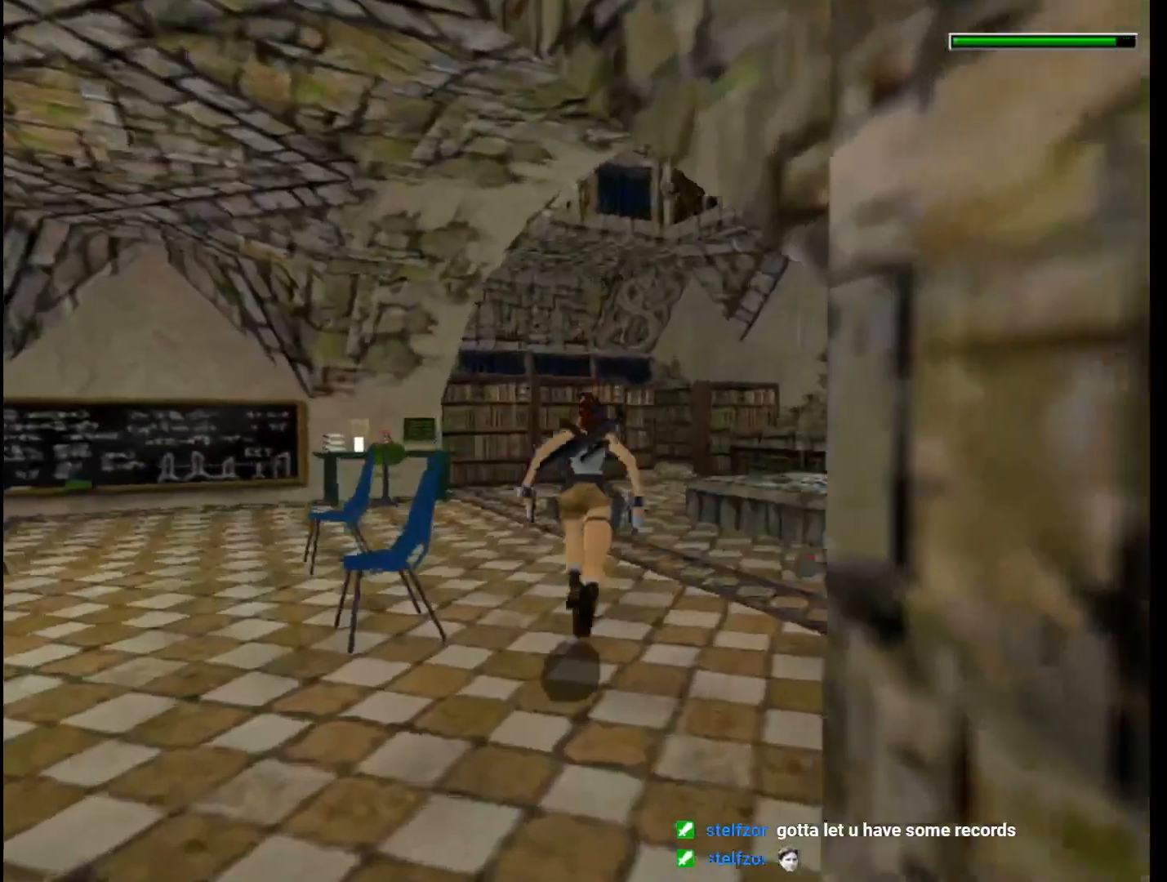
{"keys": ["dash", "up"], "events": [[100, "right", "up"], [233, "right", "down"], [367, "right", "up"]]}
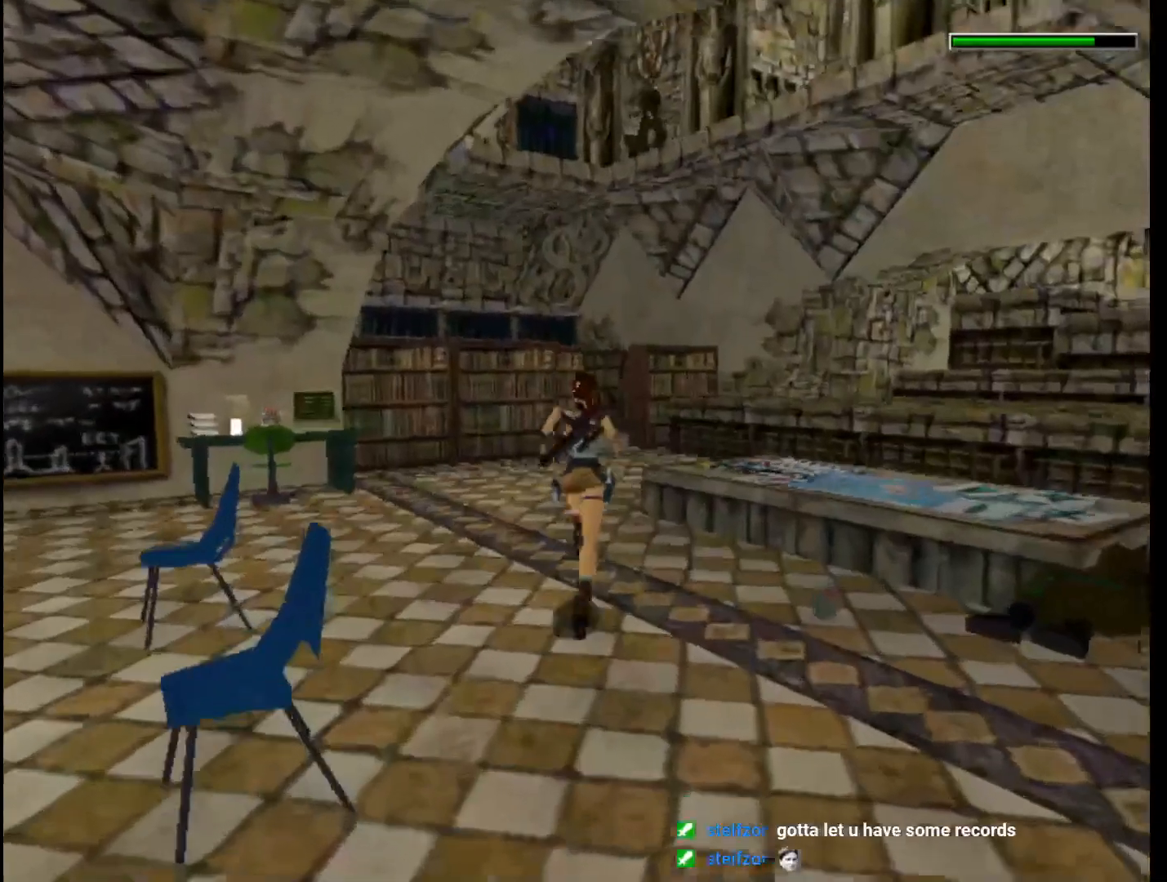
{"keys": ["dash", "up"], "events": [[333, "right", "down"], [433, "right", "up"]]}
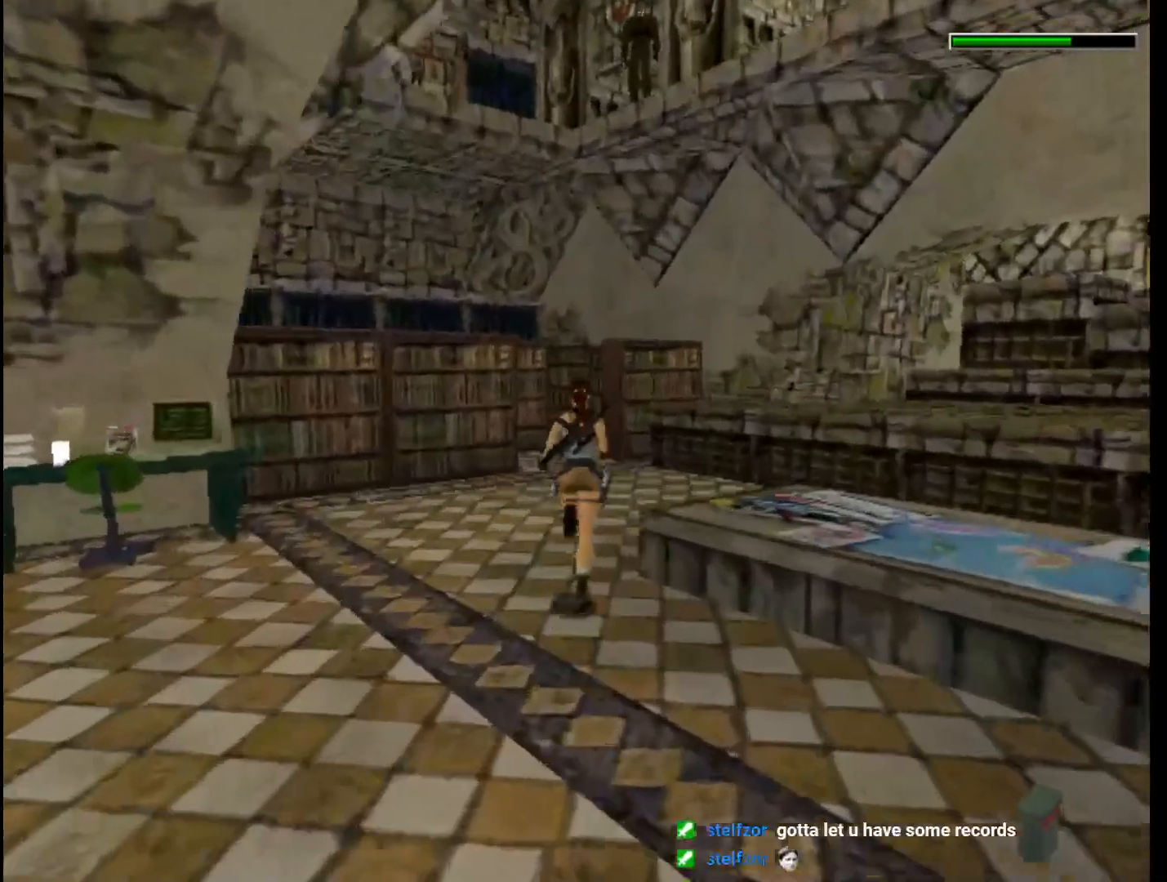
{"keys": ["dash", "up"], "events": [[67, "left", "down"], [167, "left", "up"], [333, "left", "down"], [500, "left", "up"]]}
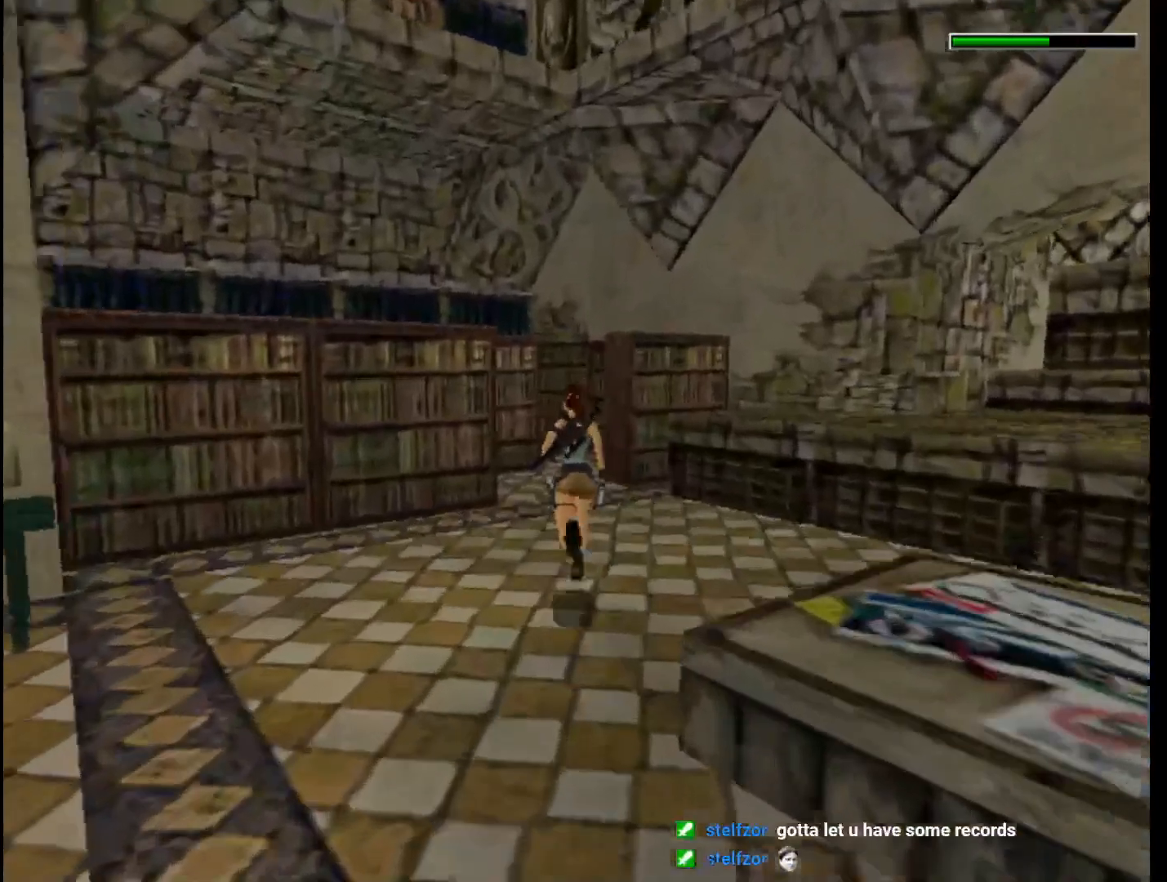
{"keys": ["left", "up"], "events": [[267, "dash", "up"], [400, "left", "down"]]}
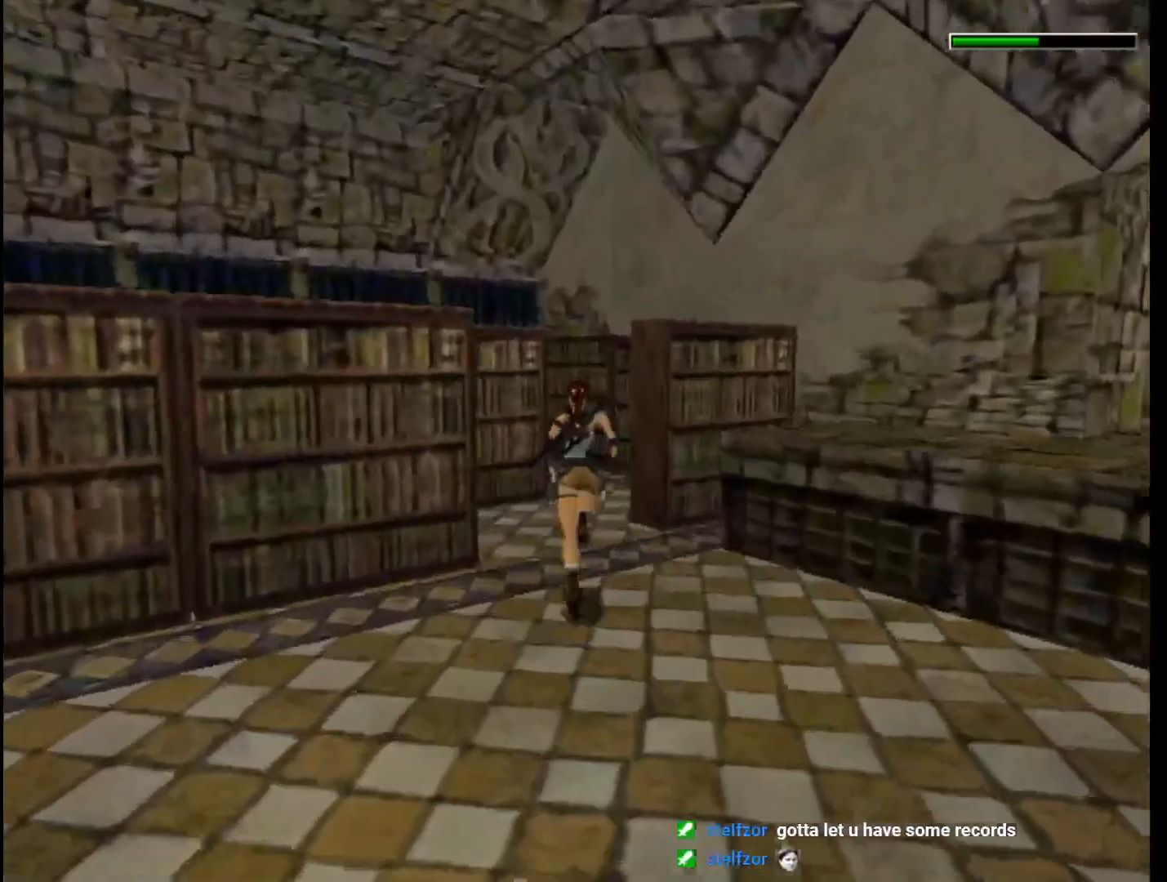
{"keys": ["left", "up"], "events": []}
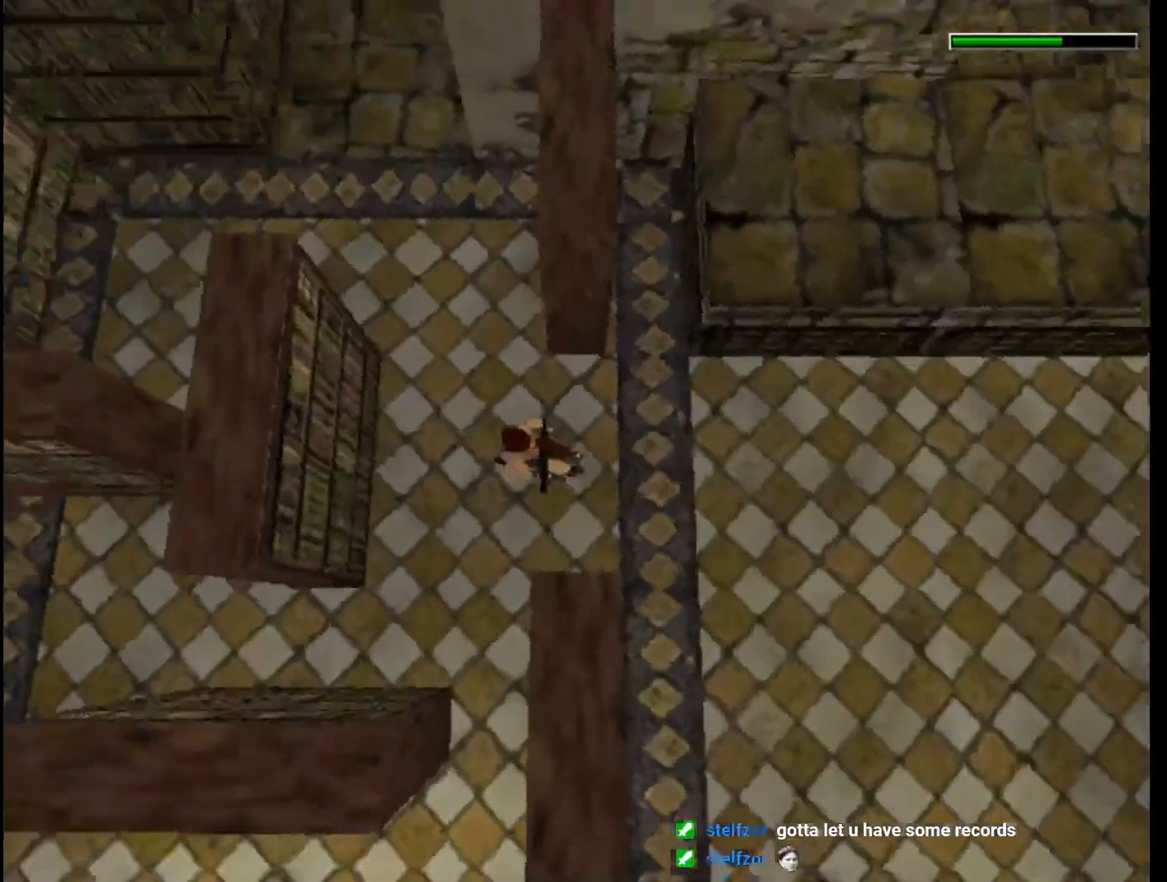
{"keys": ["left", "up"], "events": [[200, "guns", "down"], [400, "guns", "up"]]}
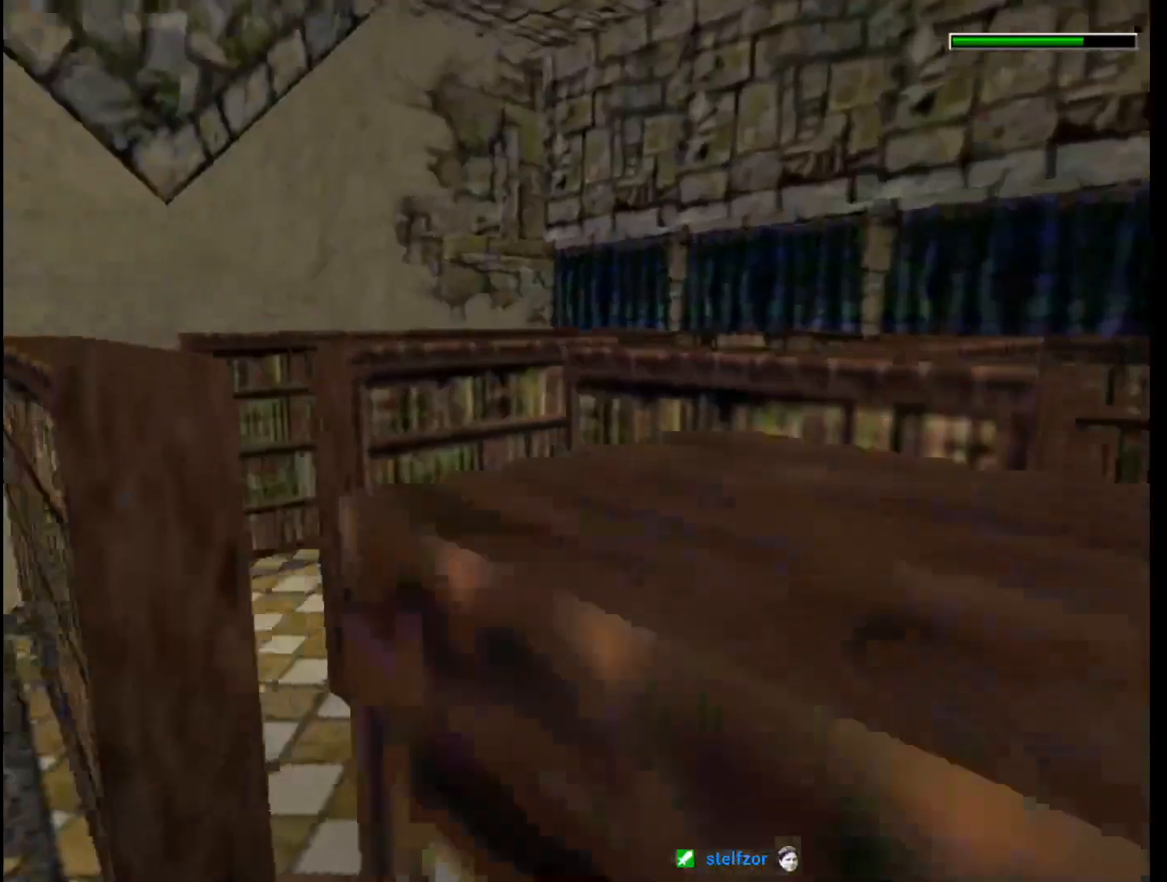
{"keys": ["right", "up"], "events": [[400, "right", "down"], [467, "left", "up"]]}
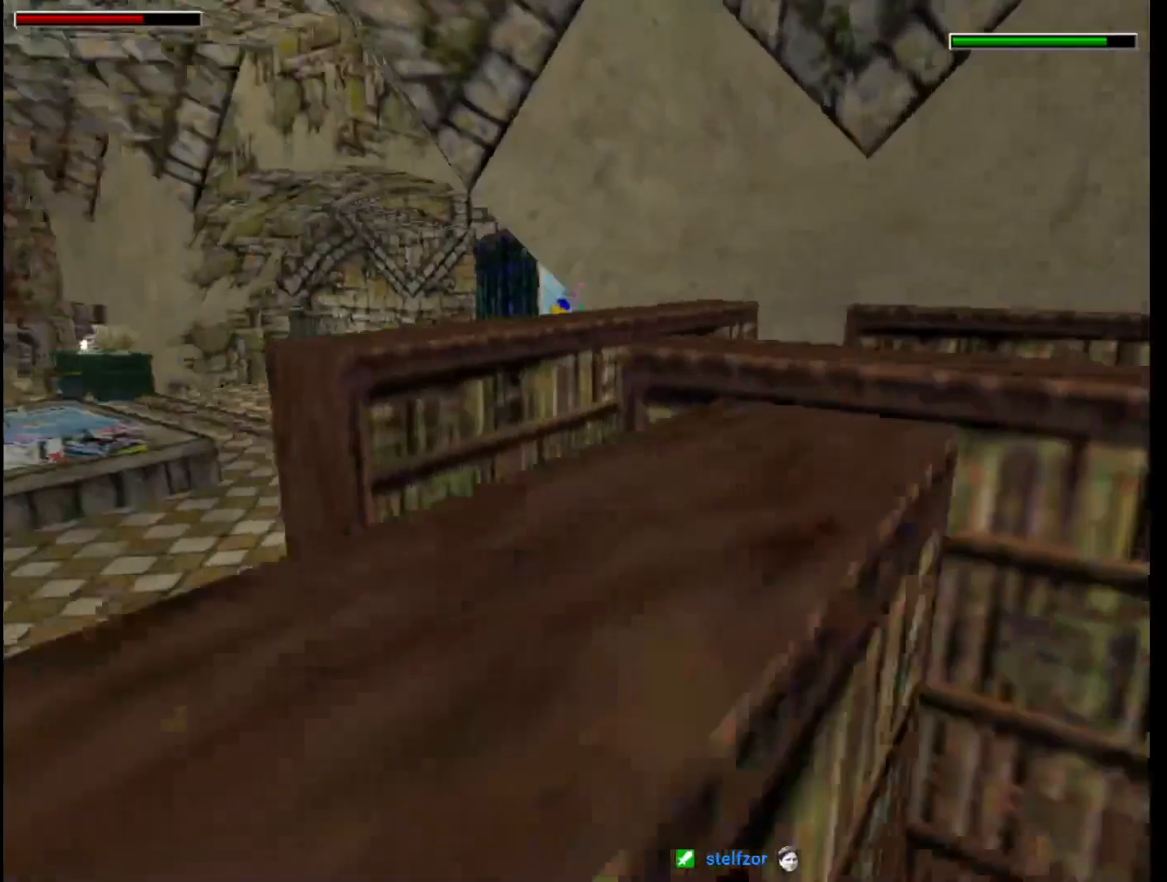
{"keys": ["right"], "events": [[200, "up", "up"]]}
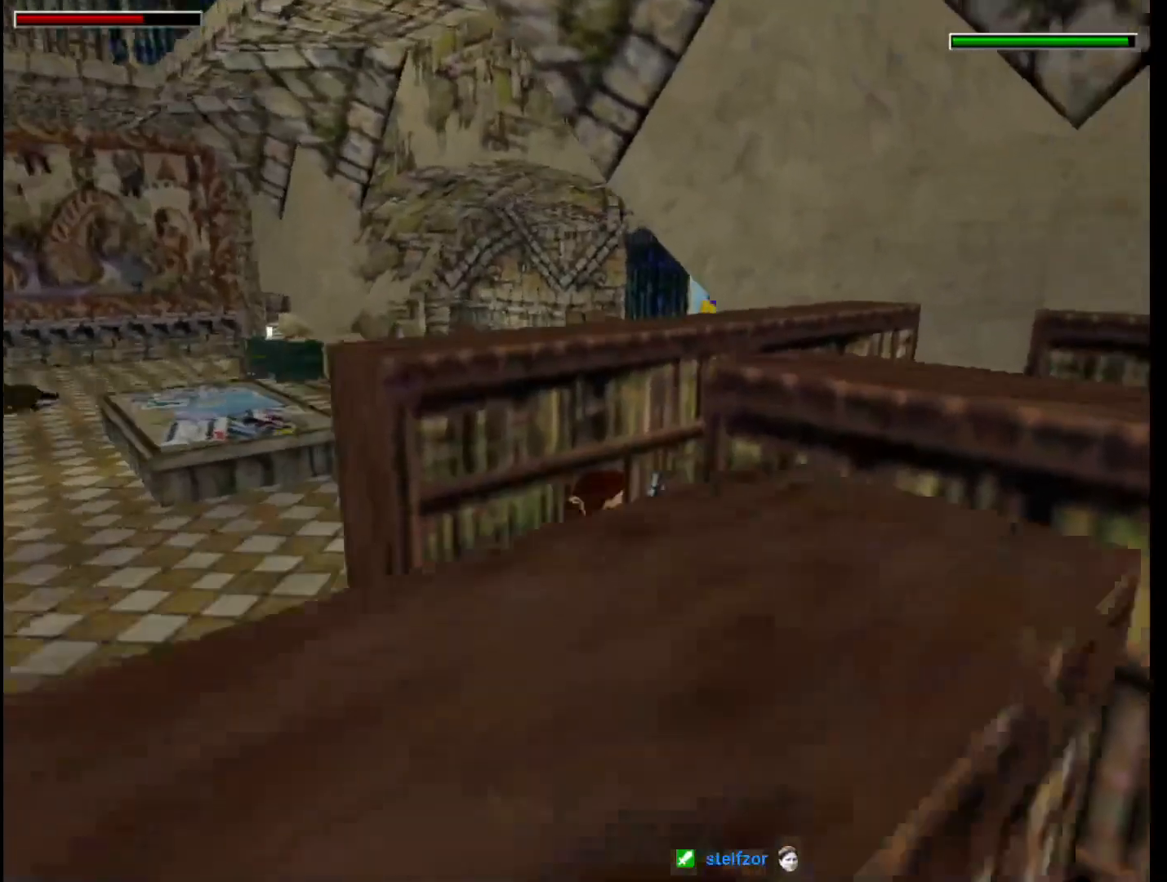
{"keys": ["roll", "up"], "events": [[100, "up", "down"], [200, "right", "up"], [300, "right", "down"], [433, "right", "up"], [467, "roll", "down"]]}
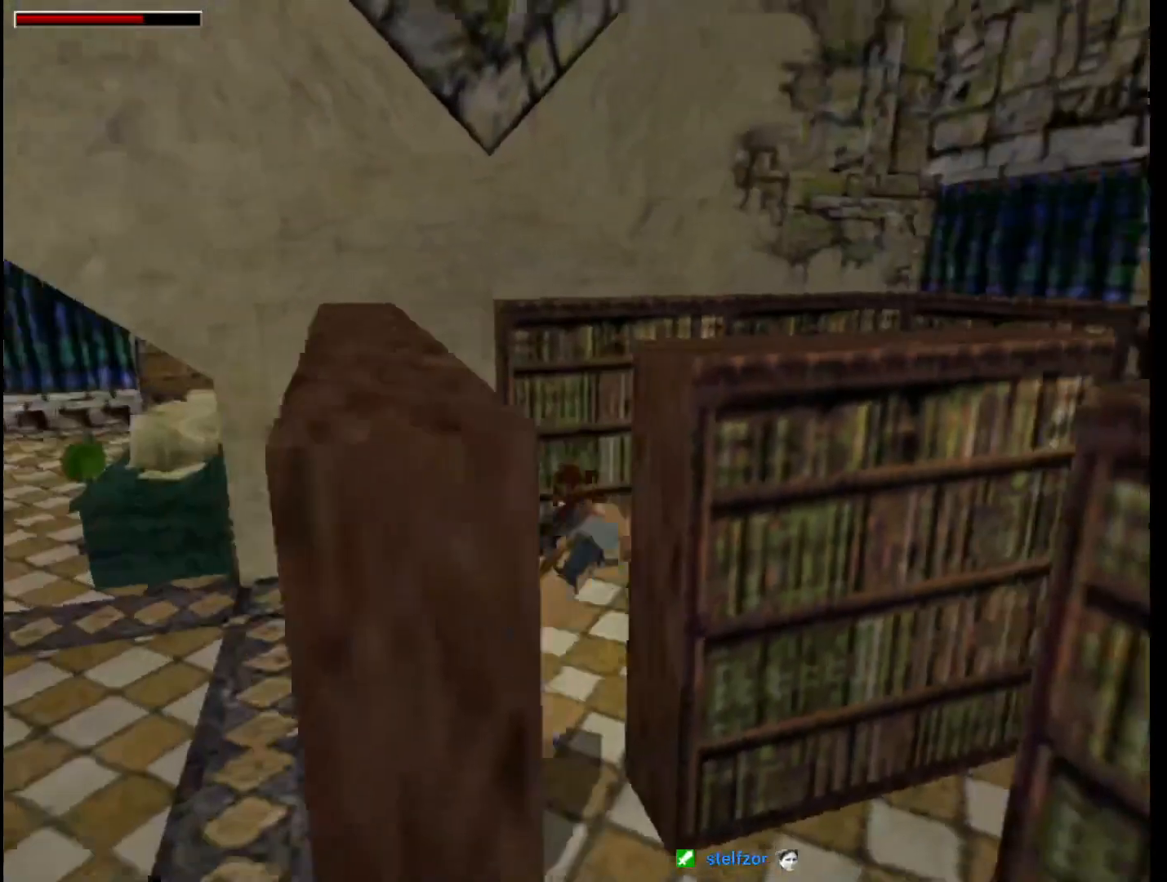
{"keys": ["up"], "events": [[200, "roll", "up"]]}
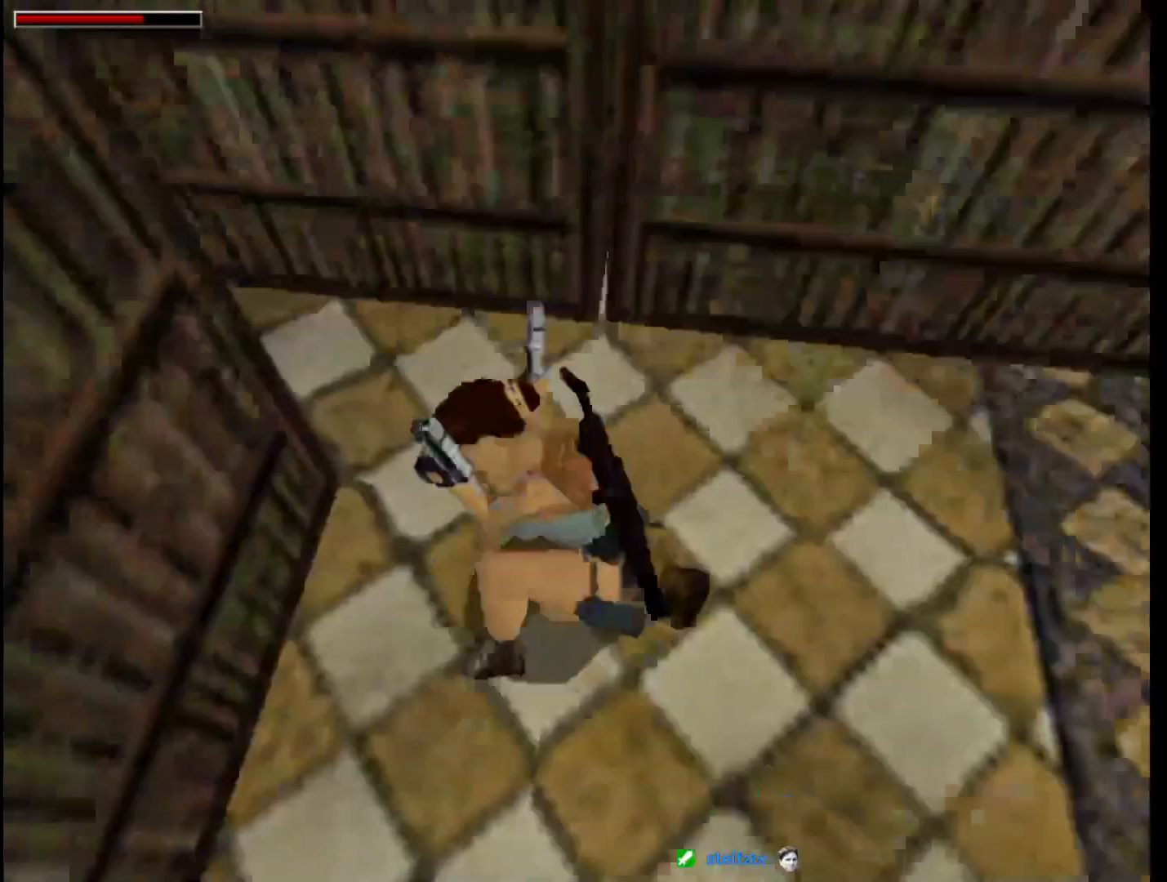
{"keys": ["up"], "events": [[233, "right", "down"], [400, "right", "up"]]}
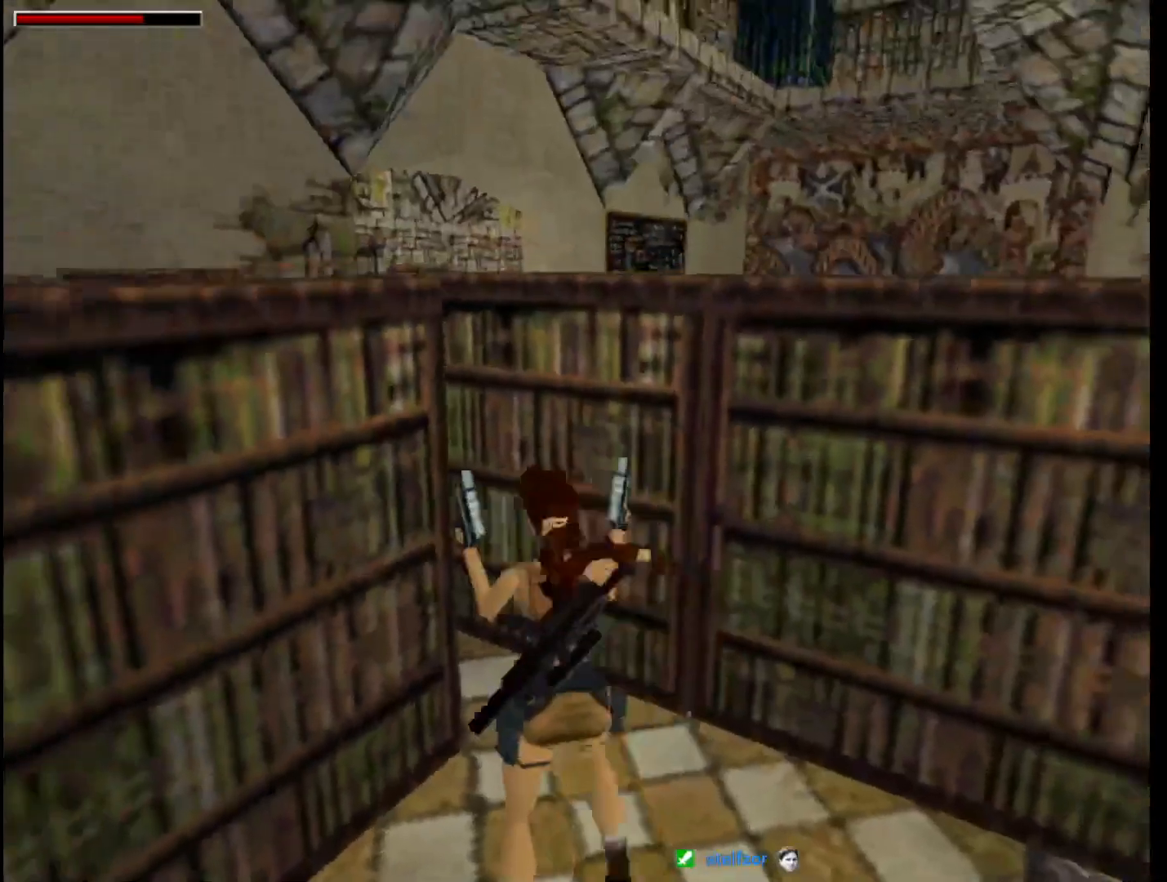
{"keys": ["dash", "left", "up"], "events": [[100, "dash", "down"], [300, "left", "down"]]}
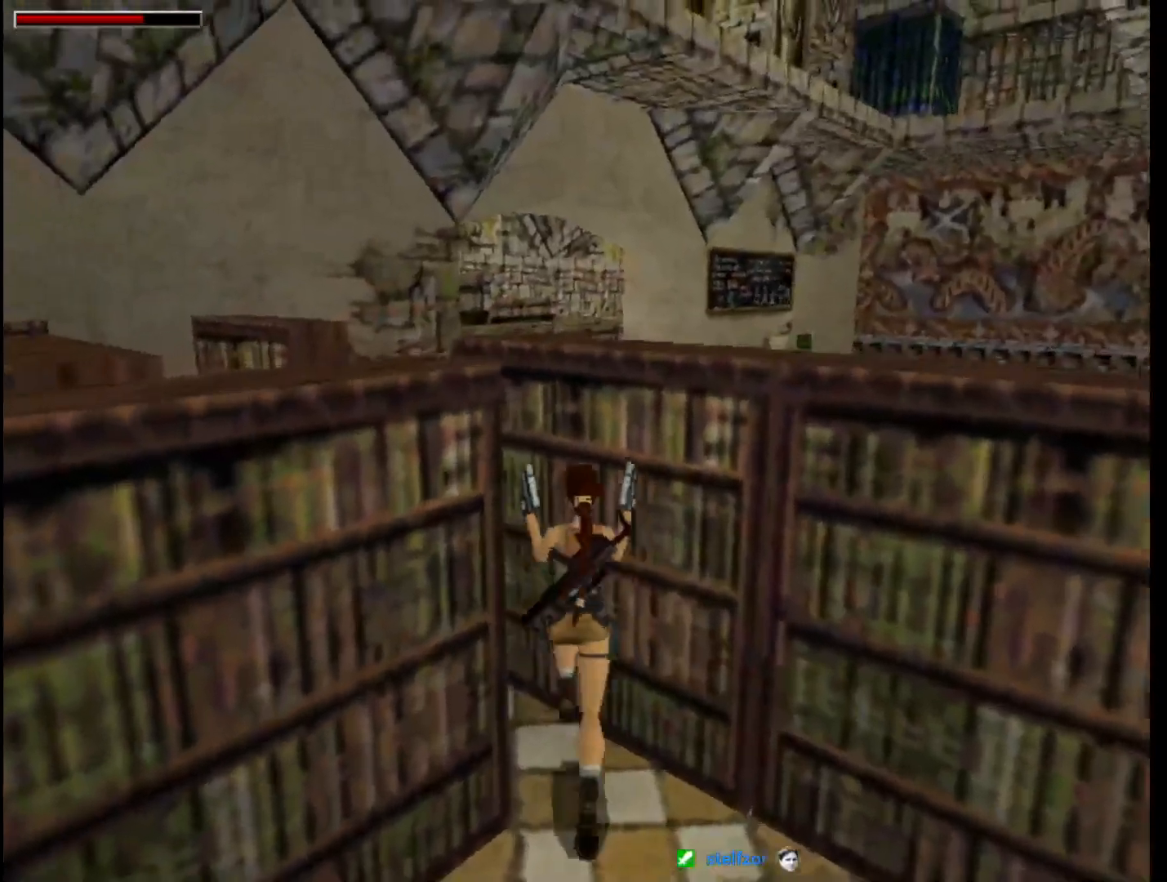
{"keys": ["dash", "left", "up"], "events": []}
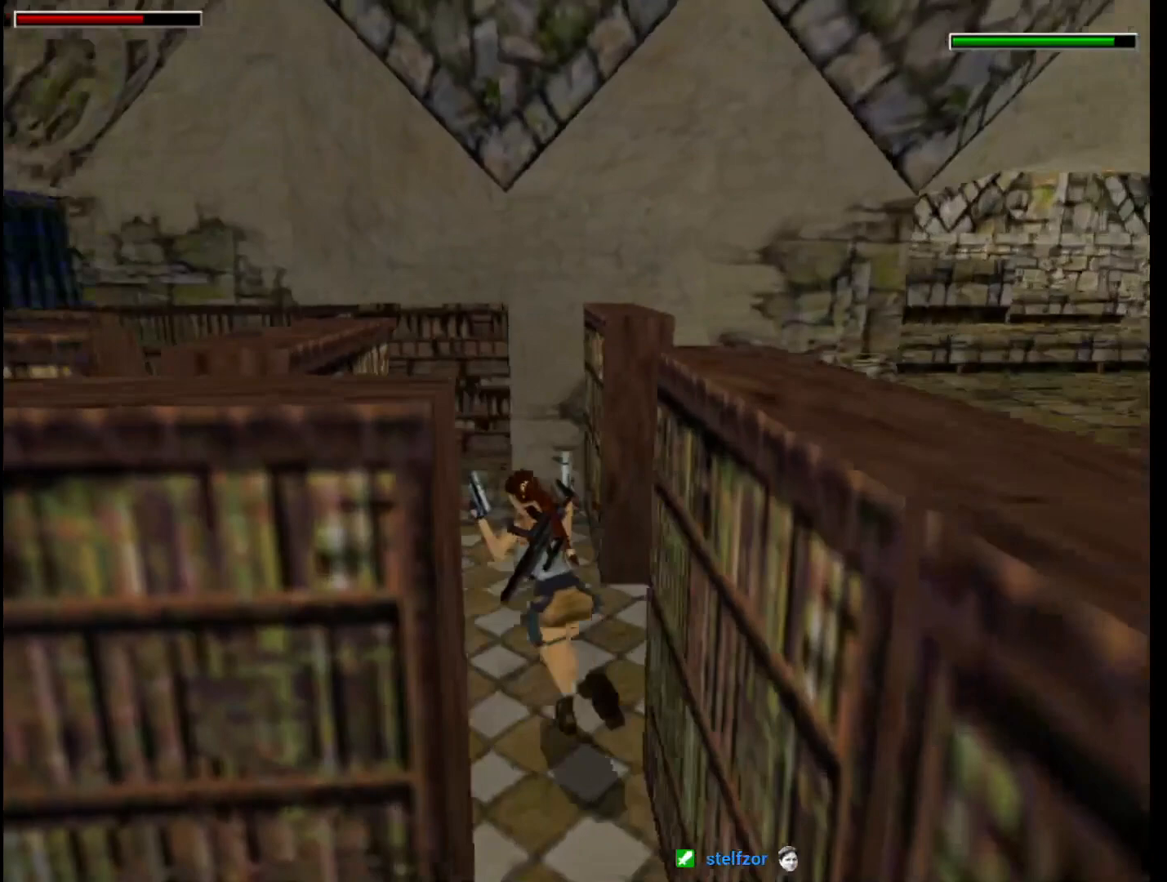
{"keys": ["dash", "left", "up"], "events": [[400, "left", "up"], [467, "left", "down"]]}